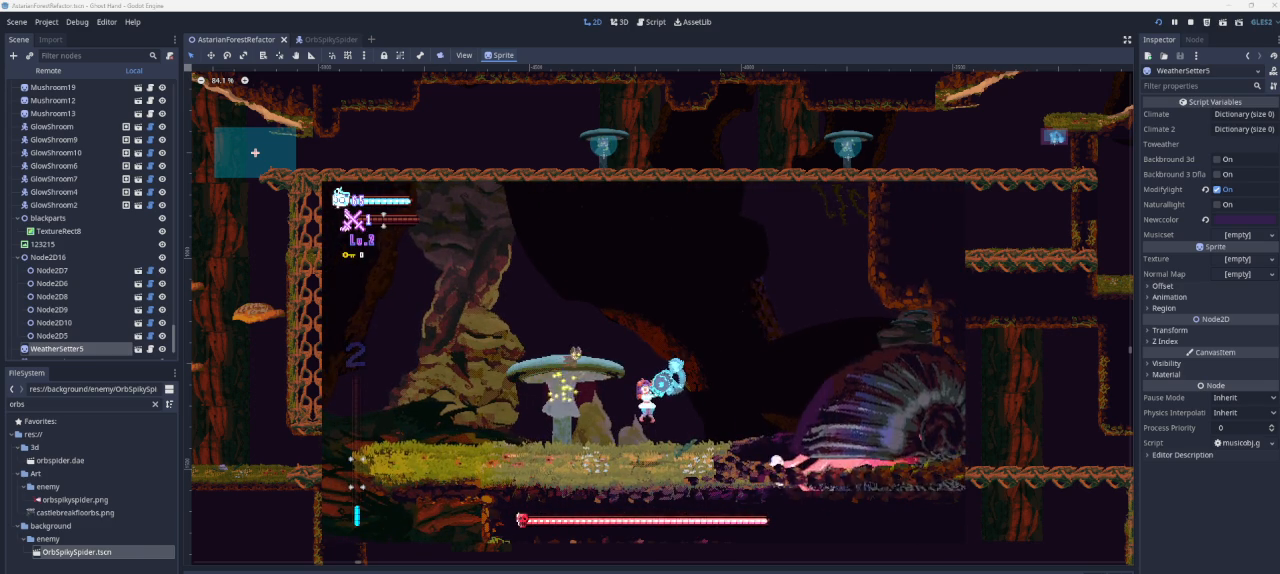
Gameplay with a controller (PlayStation layout); each line is a JSON object with the inputs held at the frame after it. "events" lists button and stick changes between this image and that frame as [ms after this image, input, new state], when the widget could be followed in between.
{"buttons": [], "left_stick": "center", "right_stick": "center", "events": []}
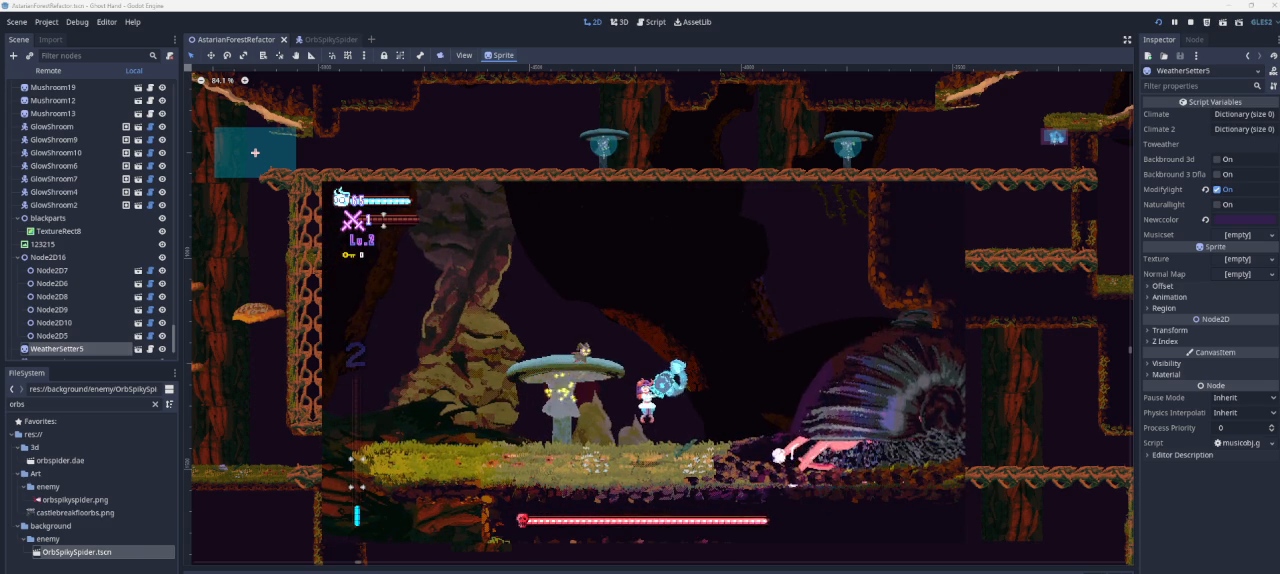
{"buttons": [], "left_stick": "right", "right_stick": "center", "events": [[200, "left_stick", "right"]]}
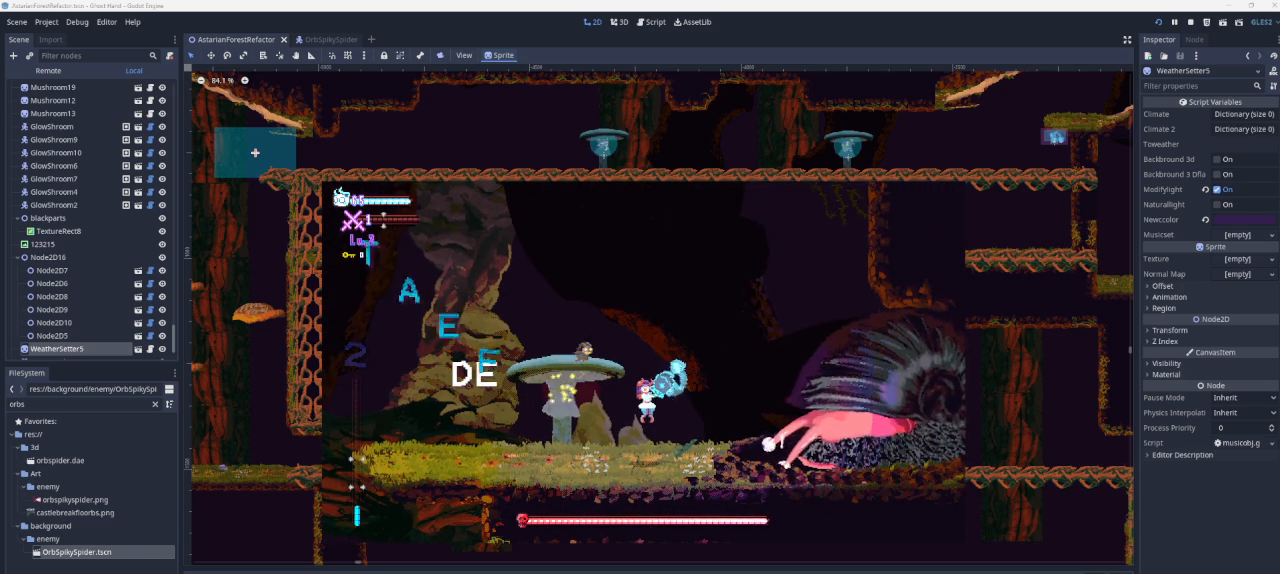
{"buttons": [], "left_stick": "right", "right_stick": "center", "events": []}
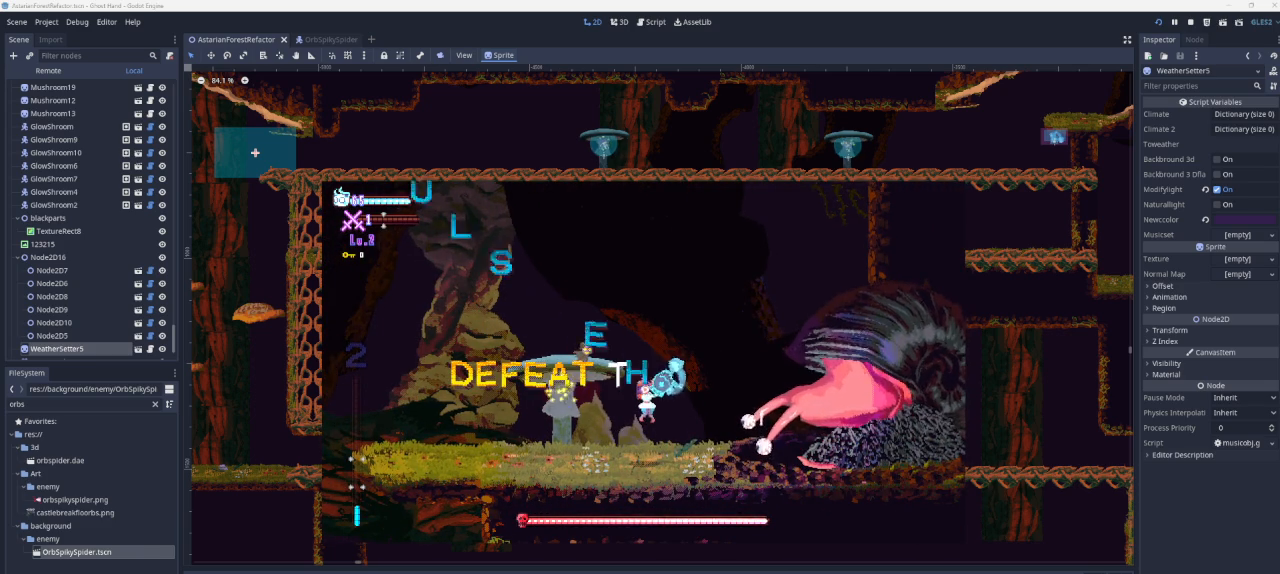
{"buttons": [], "left_stick": "right", "right_stick": "center", "events": []}
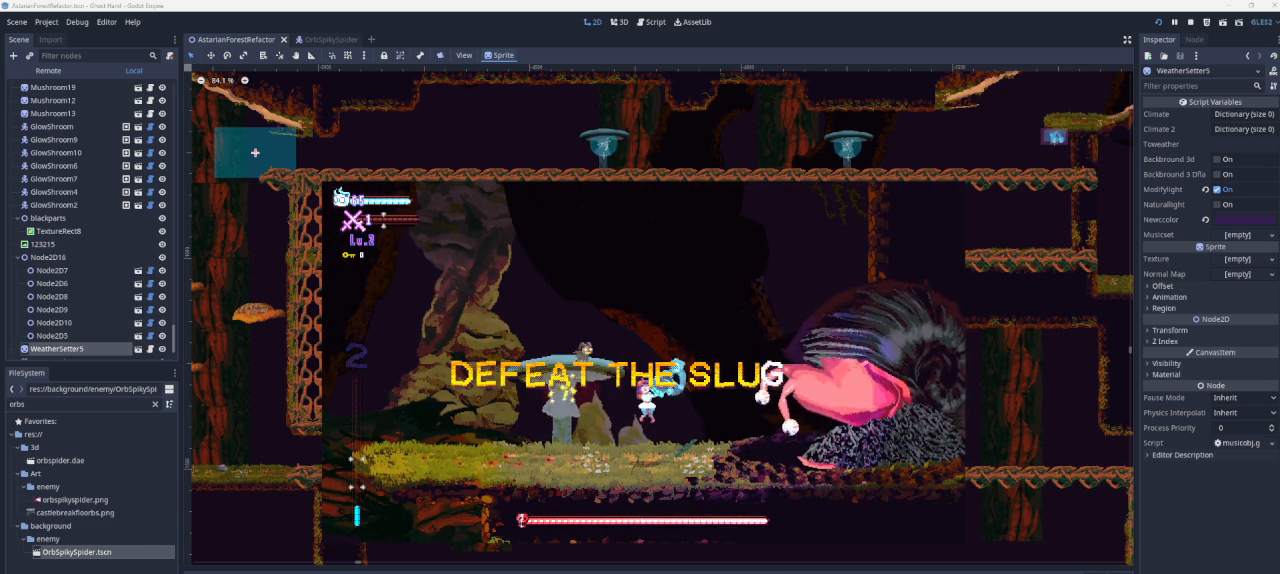
{"buttons": [], "left_stick": "right", "right_stick": "center", "events": []}
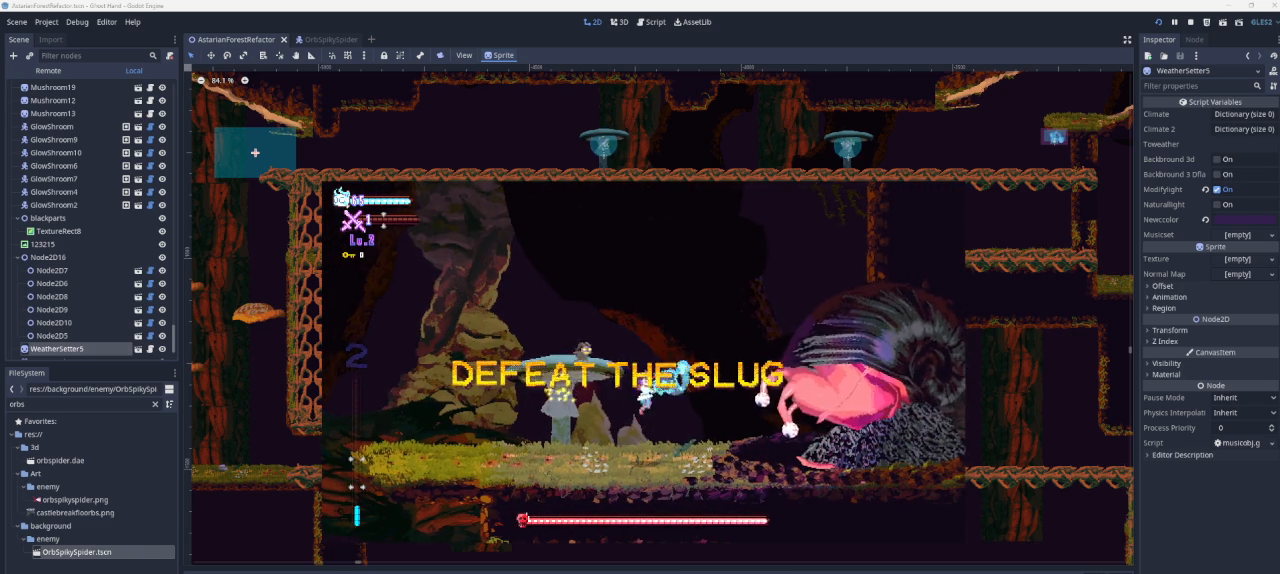
{"buttons": ["CROSS"], "left_stick": "right", "right_stick": "center", "events": [[333, "CROSS", "down"]]}
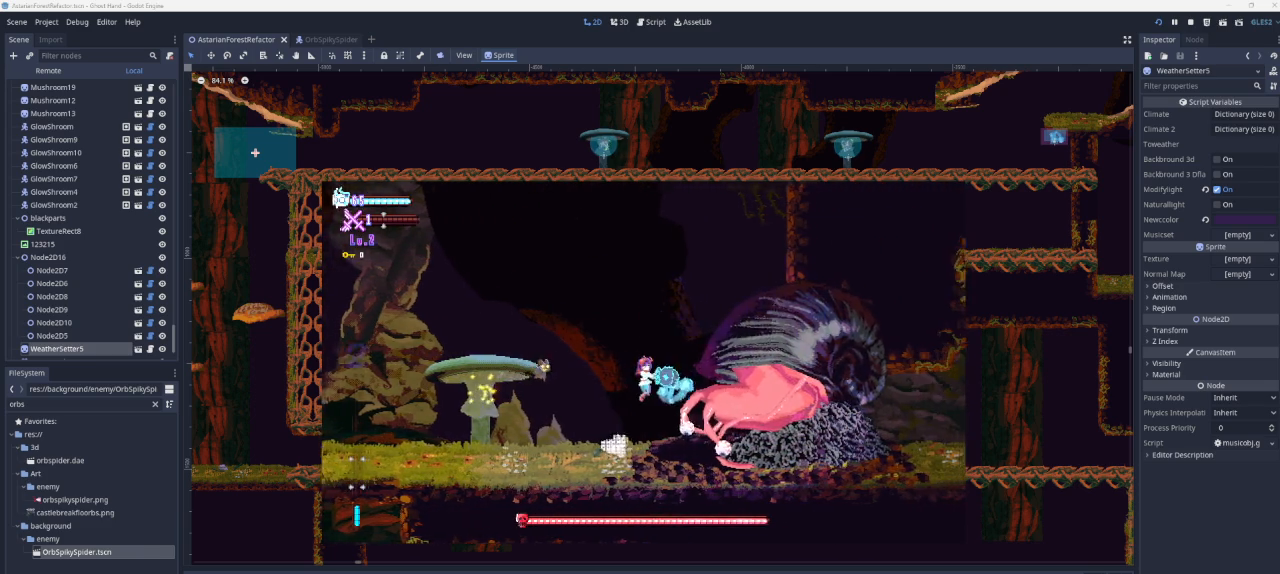
{"buttons": [], "left_stick": "right", "right_stick": "center", "events": [[133, "CROSS", "up"], [233, "CROSS", "down"], [400, "CROSS", "up"]]}
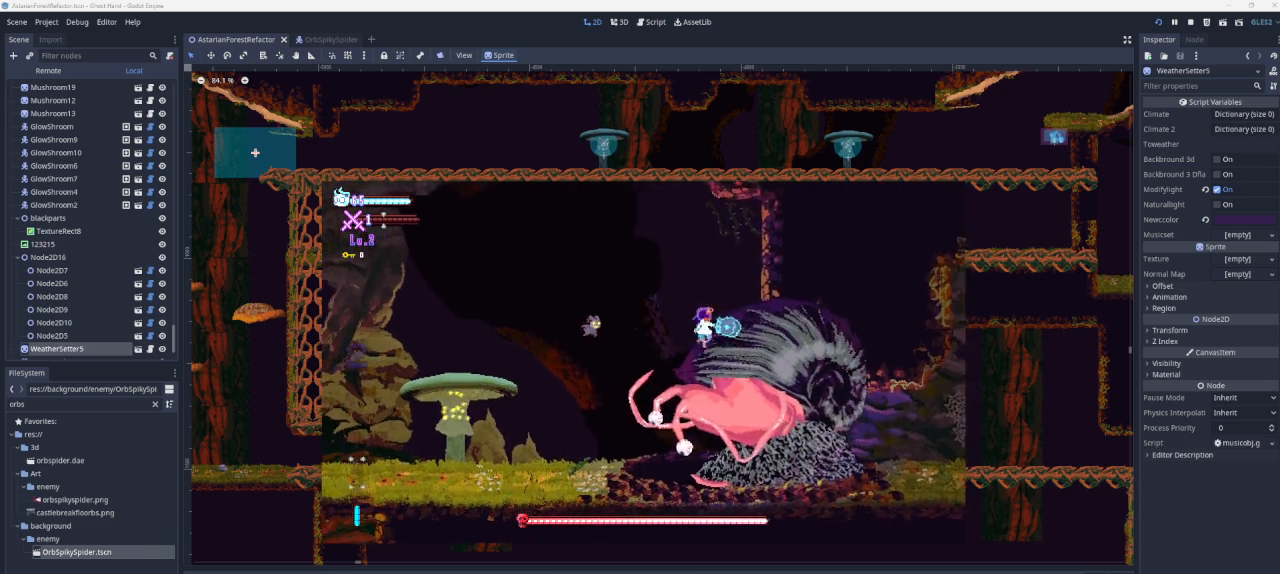
{"buttons": [], "left_stick": "right", "right_stick": "center", "events": []}
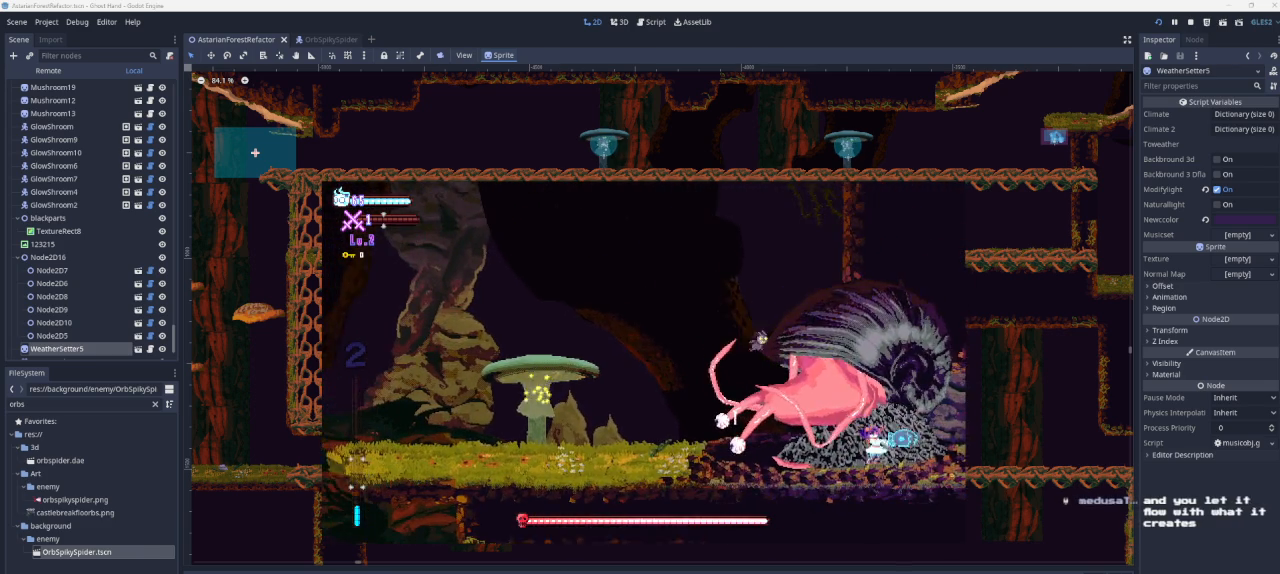
{"buttons": [], "left_stick": "right", "right_stick": "center", "events": []}
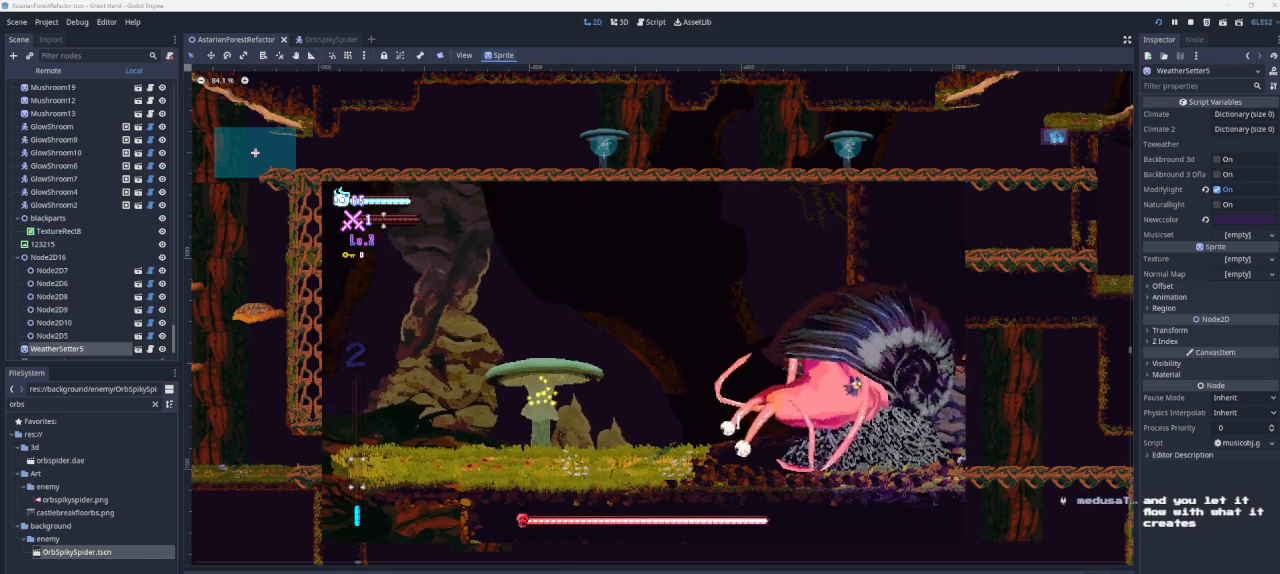
{"buttons": [], "left_stick": "right", "right_stick": "center", "events": []}
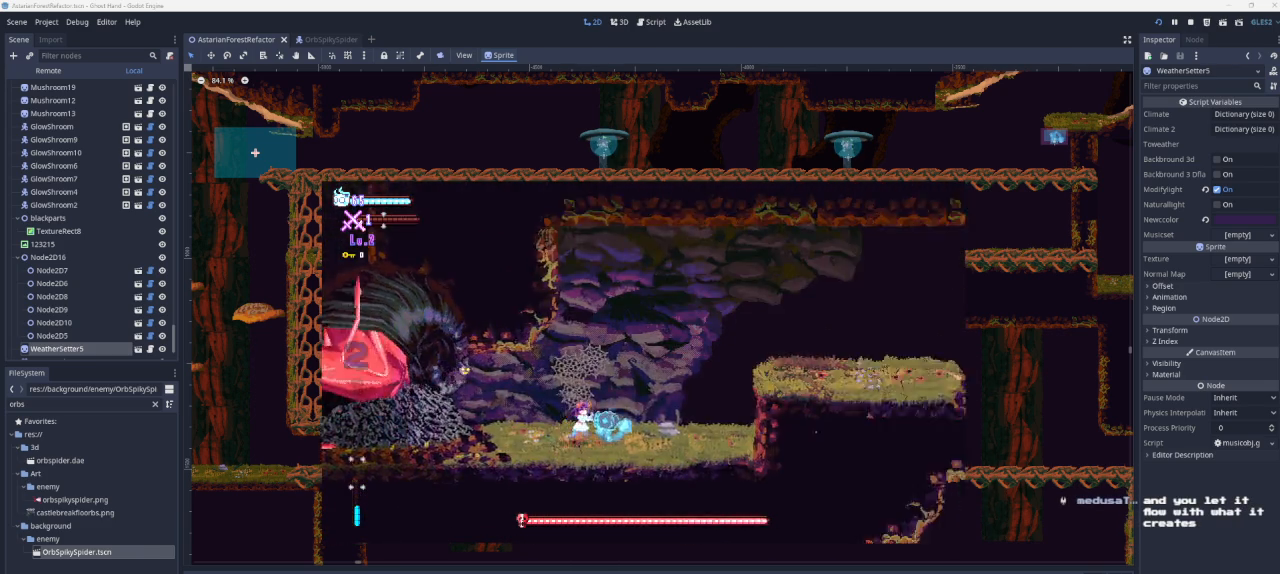
{"buttons": [], "left_stick": "center", "right_stick": "center", "events": [[300, "left_stick", "center"]]}
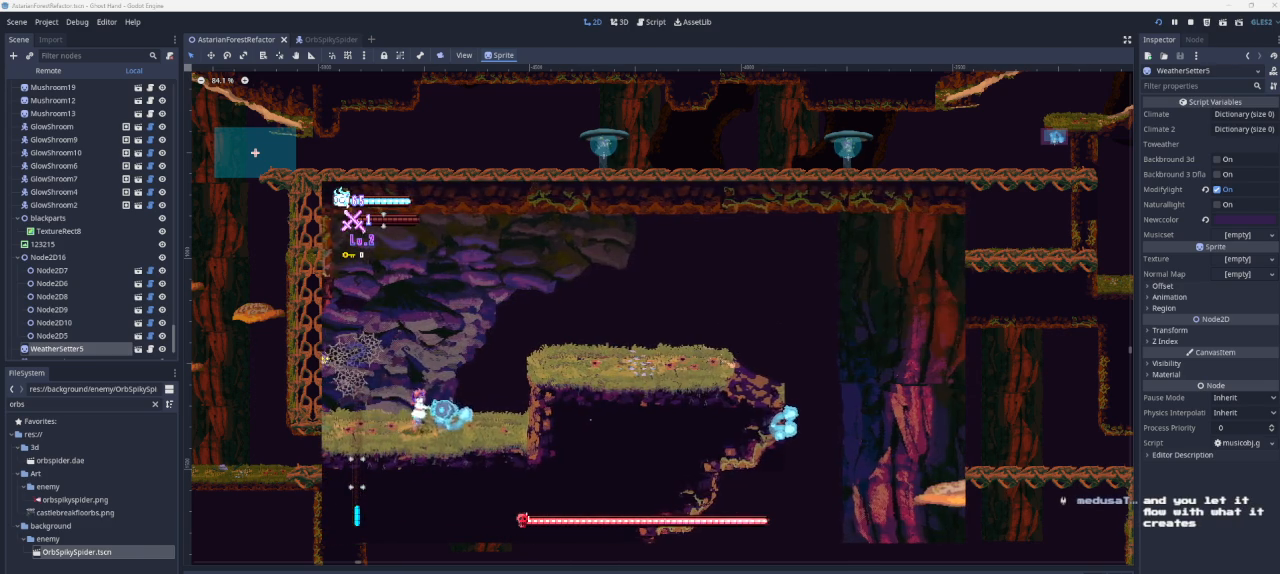
{"buttons": [], "left_stick": "right", "right_stick": "center", "events": [[500, "left_stick", "right"]]}
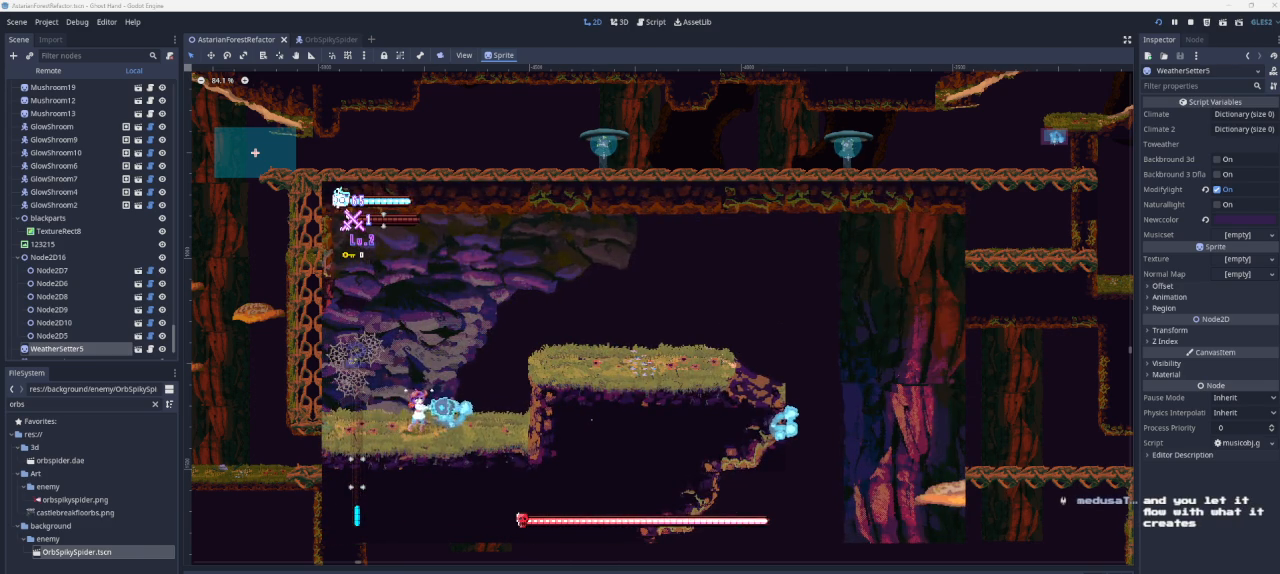
{"buttons": ["CROSS"], "left_stick": "right", "right_stick": "center", "events": [[300, "CROSS", "down"]]}
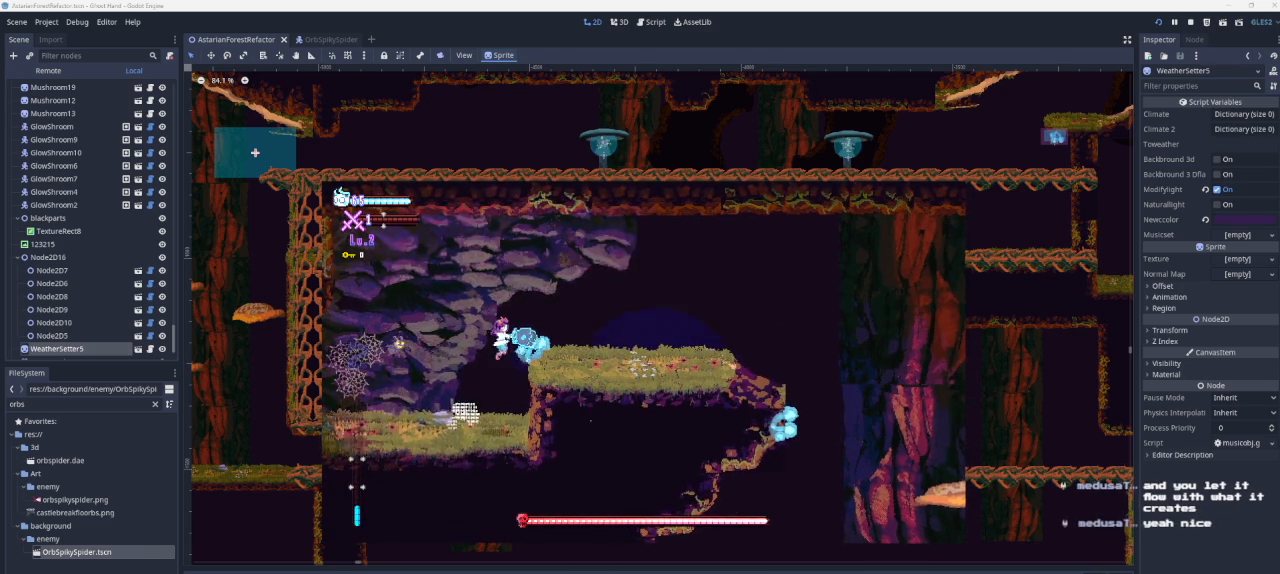
{"buttons": [], "left_stick": "right", "right_stick": "center", "events": [[200, "CROSS", "up"]]}
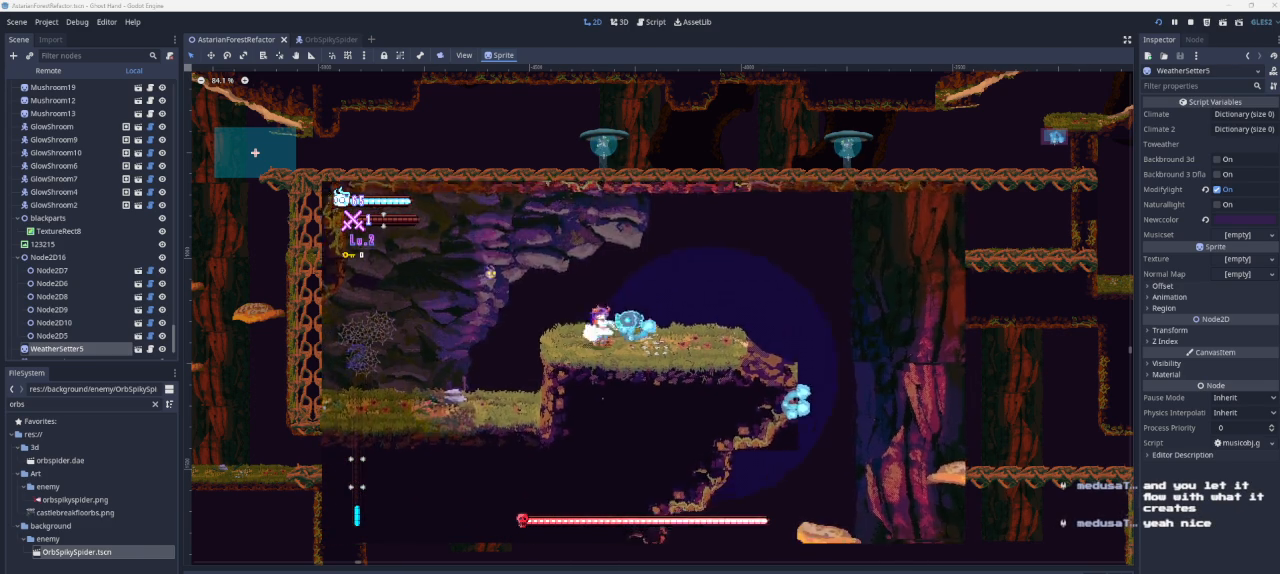
{"buttons": [], "left_stick": "right", "right_stick": "center", "events": []}
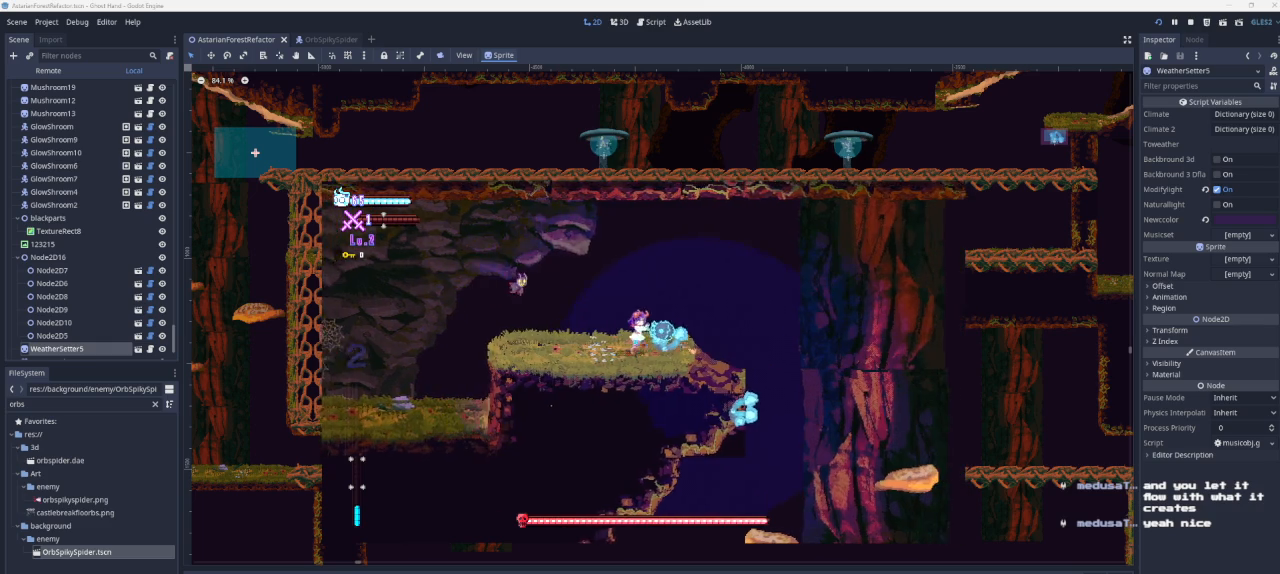
{"buttons": ["CROSS"], "left_stick": "right", "right_stick": "center", "events": [[333, "CROSS", "down"]]}
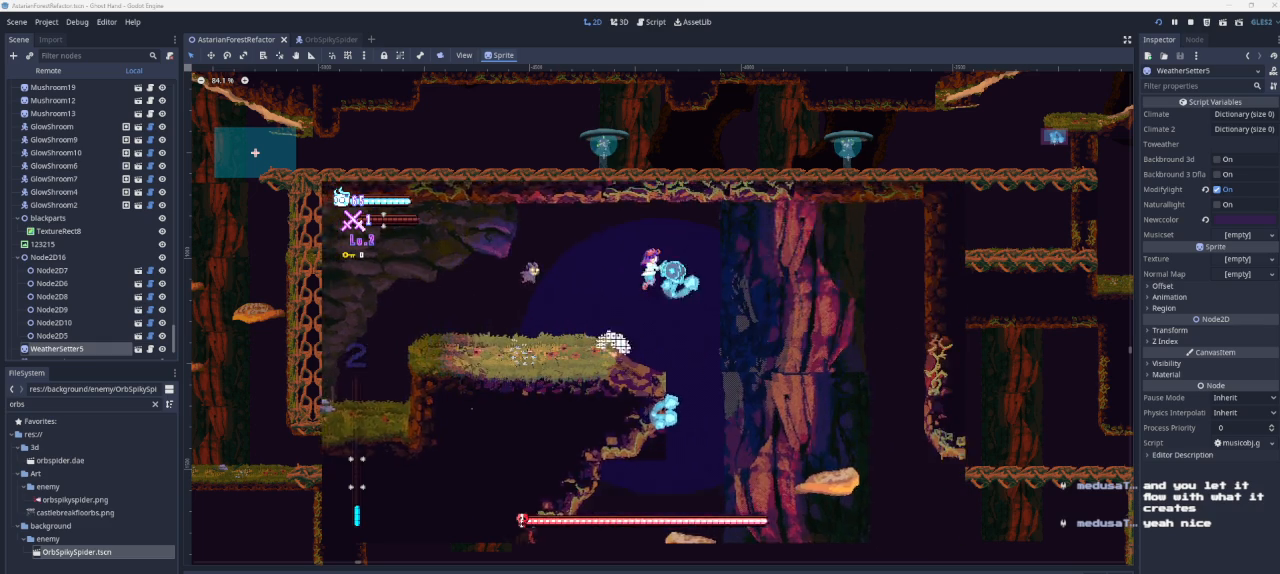
{"buttons": [], "left_stick": "down-left", "right_stick": "center", "events": [[67, "CROSS", "up"], [367, "left_stick", "down-left"]]}
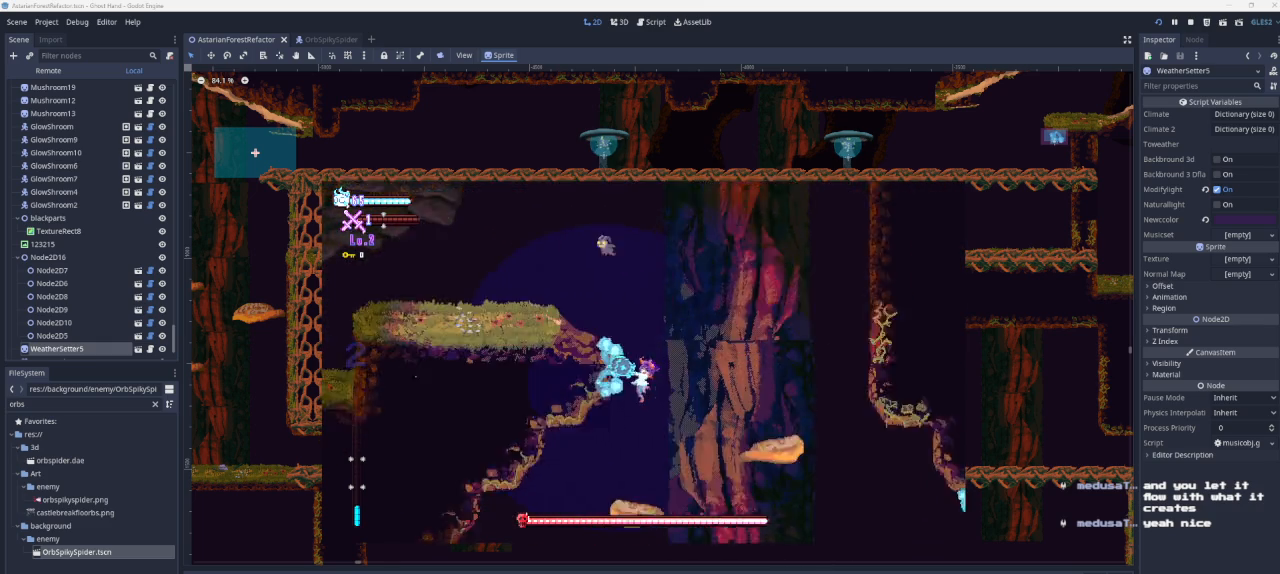
{"buttons": [], "left_stick": "right", "right_stick": "center", "events": [[133, "left_stick", "right"], [300, "CROSS", "down"], [400, "CROSS", "up"]]}
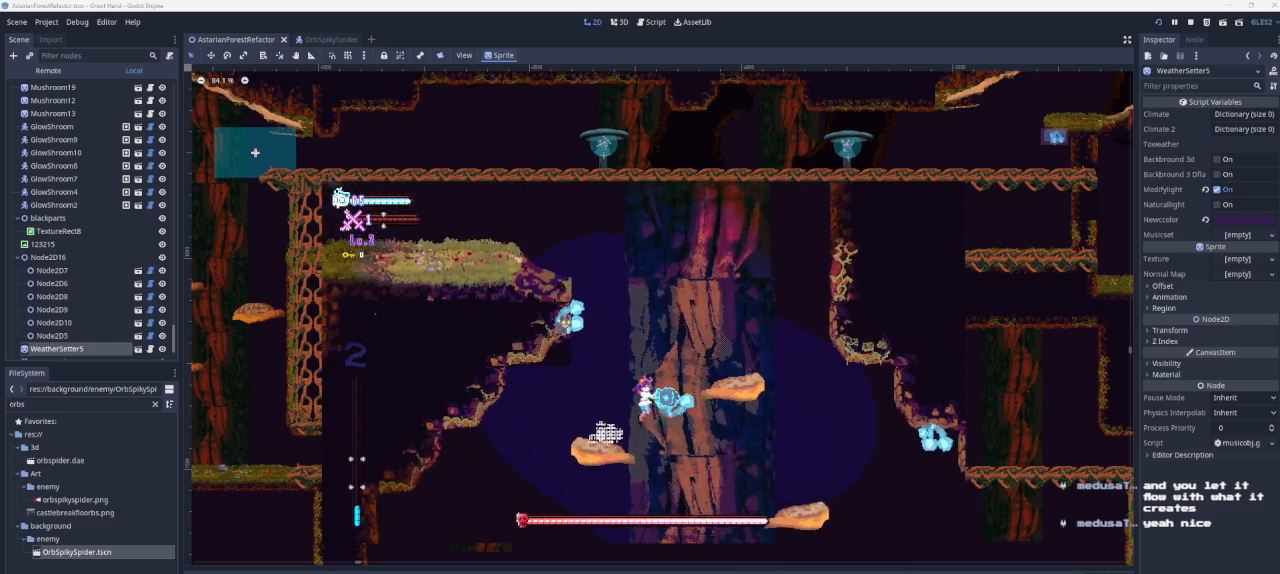
{"buttons": ["CROSS"], "left_stick": "left", "right_stick": "center", "events": [[133, "left_stick", "down"], [300, "left_stick", "center"], [433, "left_stick", "left"], [500, "CROSS", "down"]]}
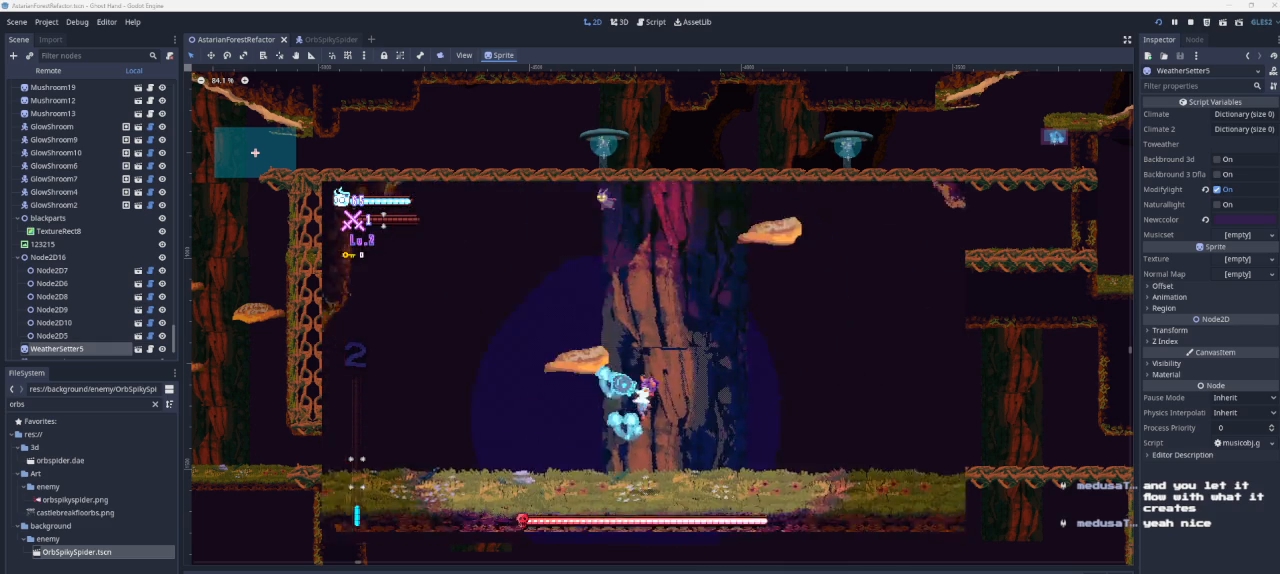
{"buttons": [], "left_stick": "left", "right_stick": "center", "events": [[167, "CROSS", "up"]]}
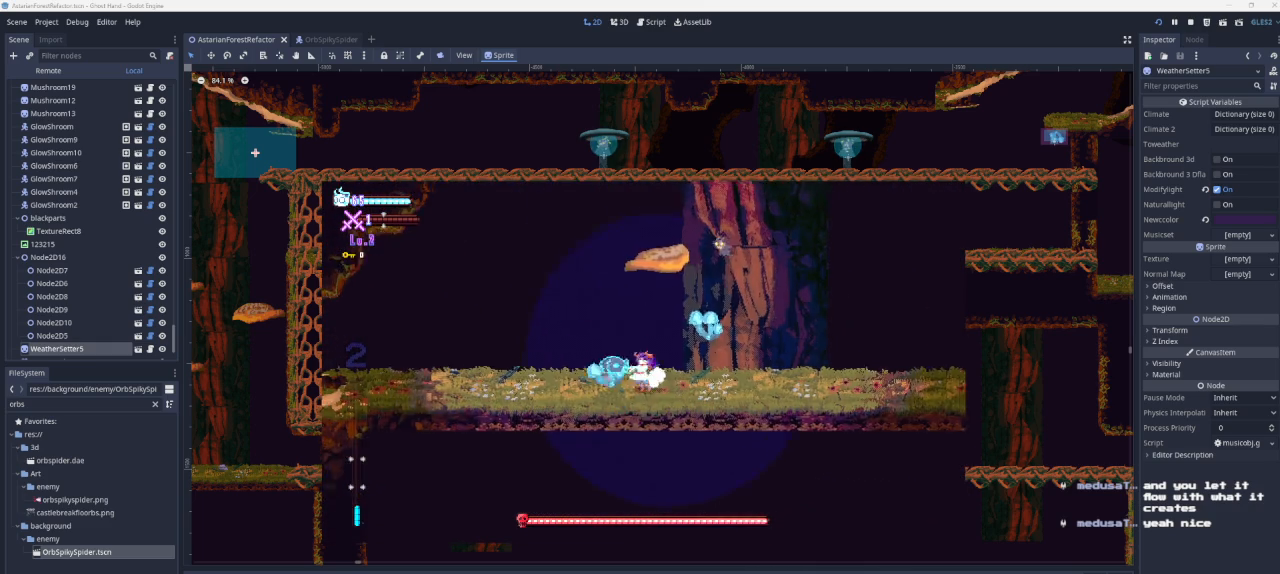
{"buttons": ["CROSS"], "left_stick": "right", "right_stick": "center", "events": [[100, "CROSS", "down"], [333, "CROSS", "up"], [333, "left_stick", "center"], [400, "left_stick", "right"], [433, "CROSS", "down"]]}
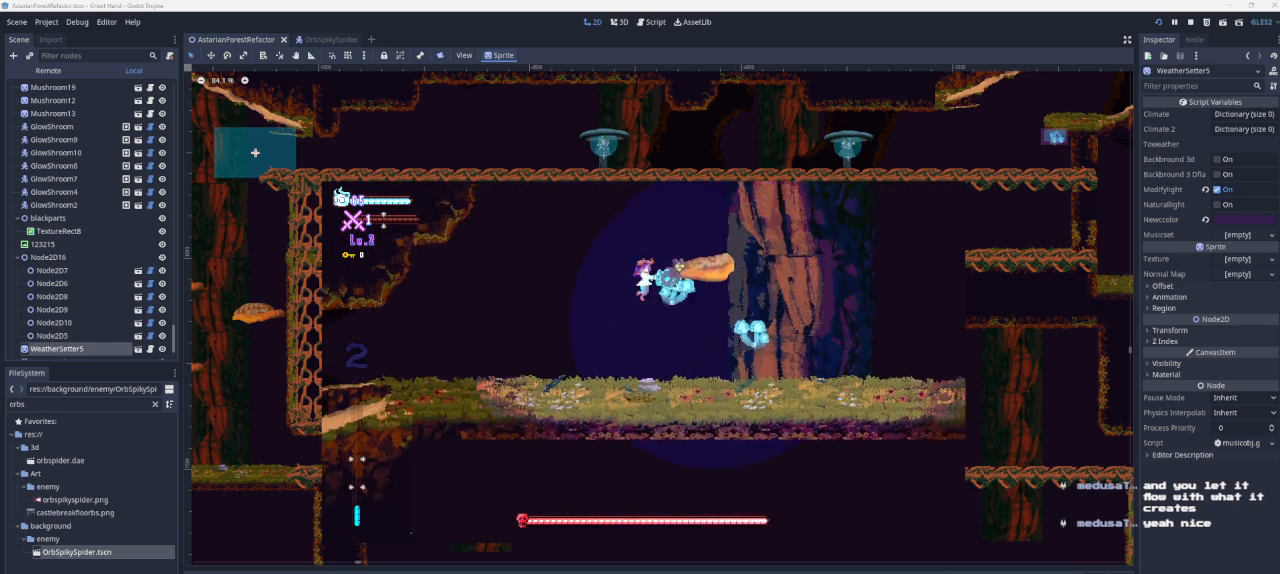
{"buttons": [], "left_stick": "left", "right_stick": "center", "events": [[67, "CROSS", "up"], [233, "left_stick", "center"], [267, "CROSS", "down"], [300, "left_stick", "left"], [500, "CROSS", "up"]]}
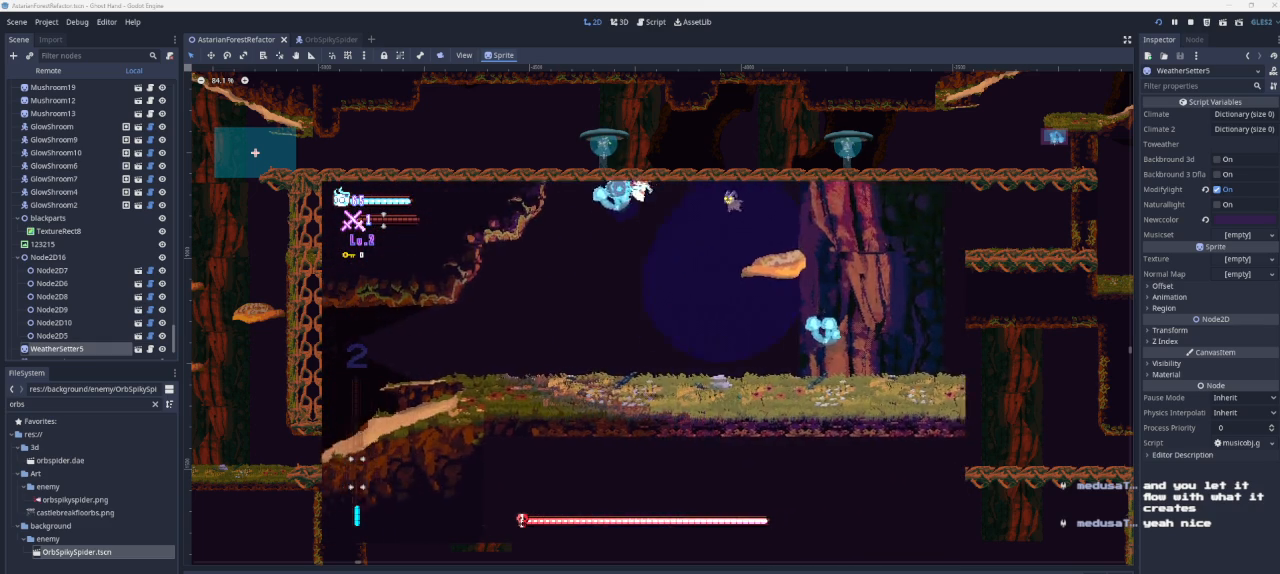
{"buttons": [], "left_stick": "left", "right_stick": "center", "events": []}
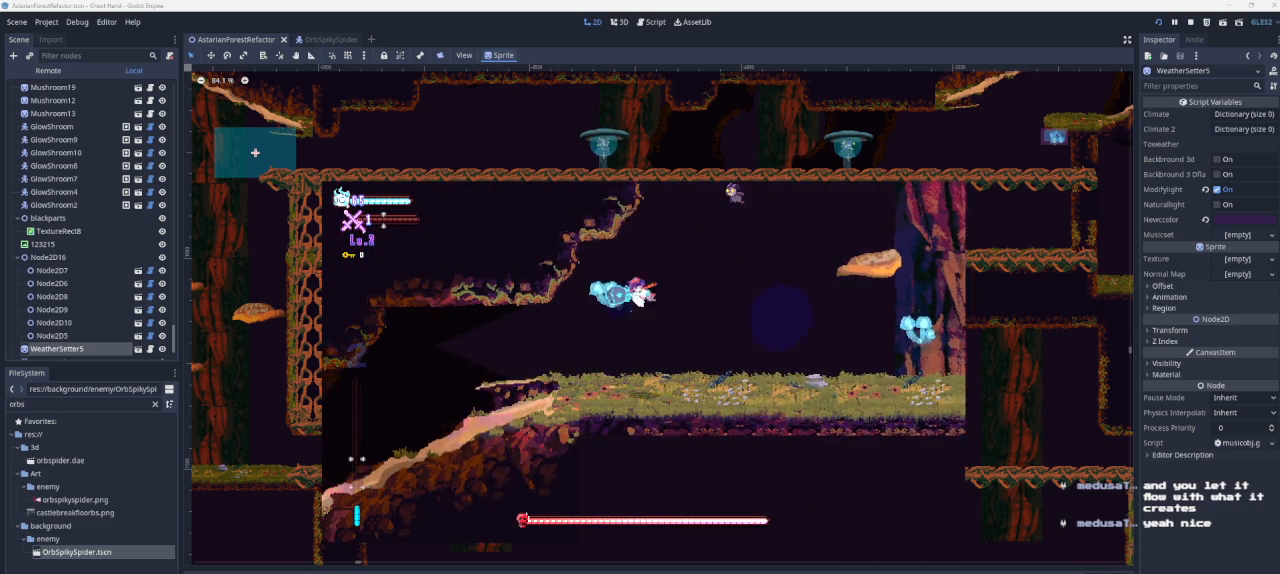
{"buttons": ["CROSS"], "left_stick": "left", "right_stick": "center", "events": [[467, "CROSS", "down"]]}
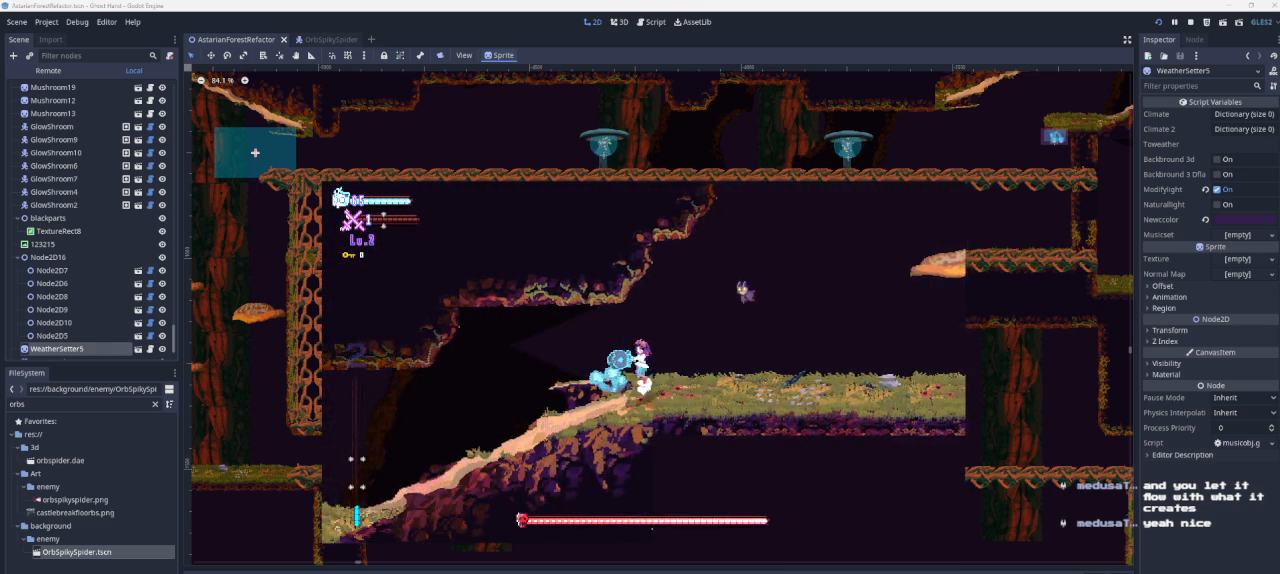
{"buttons": [], "left_stick": "left", "right_stick": "center", "events": [[100, "CROSS", "up"]]}
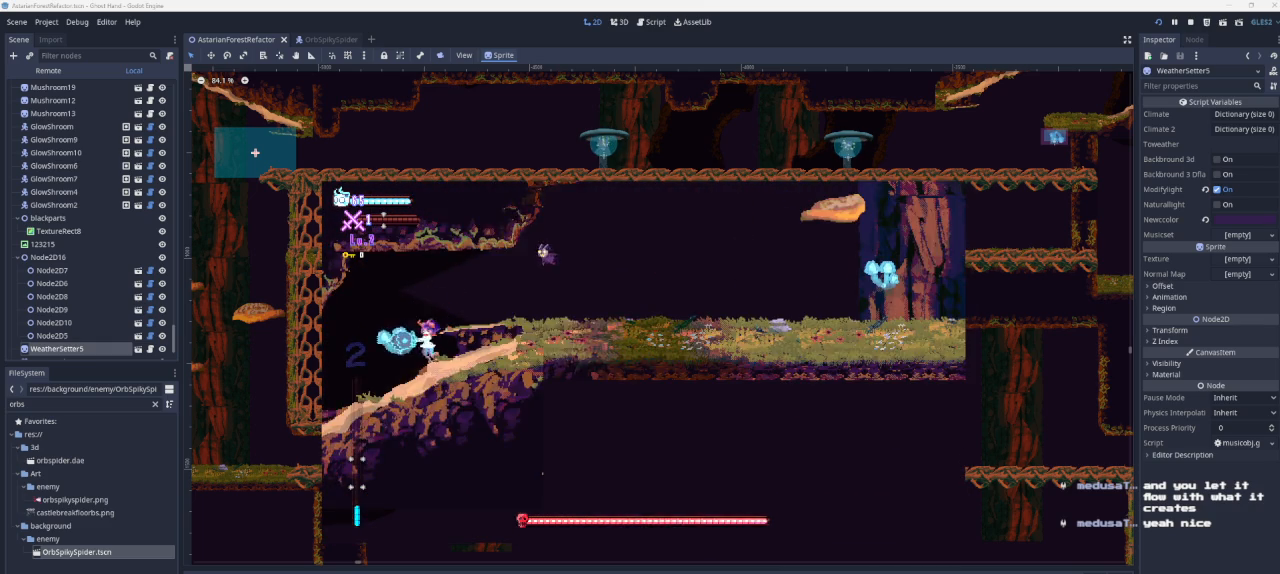
{"buttons": [], "left_stick": "left", "right_stick": "center", "events": []}
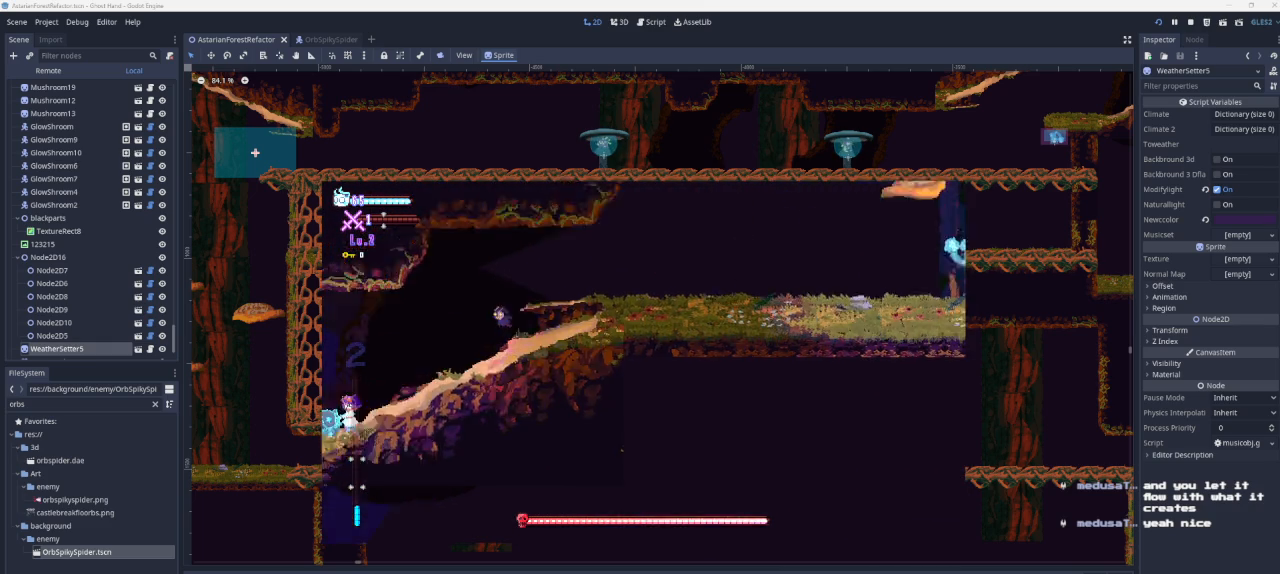
{"buttons": [], "left_stick": "left", "right_stick": "center", "events": [[133, "CROSS", "down"], [367, "CROSS", "up"]]}
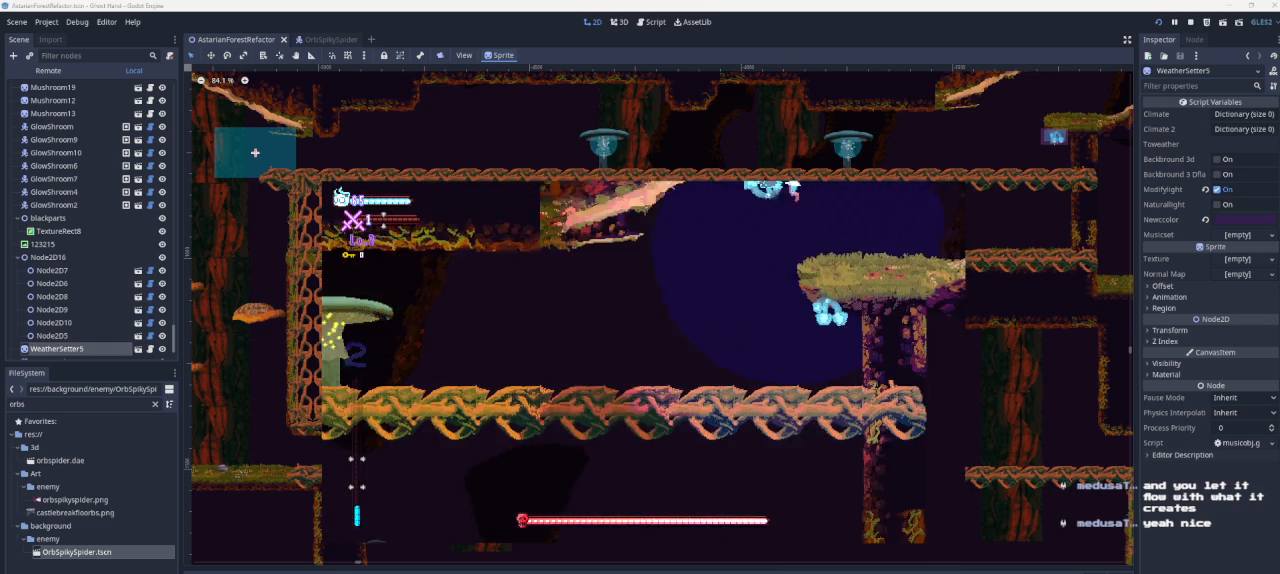
{"buttons": [], "left_stick": "left", "right_stick": "center", "events": []}